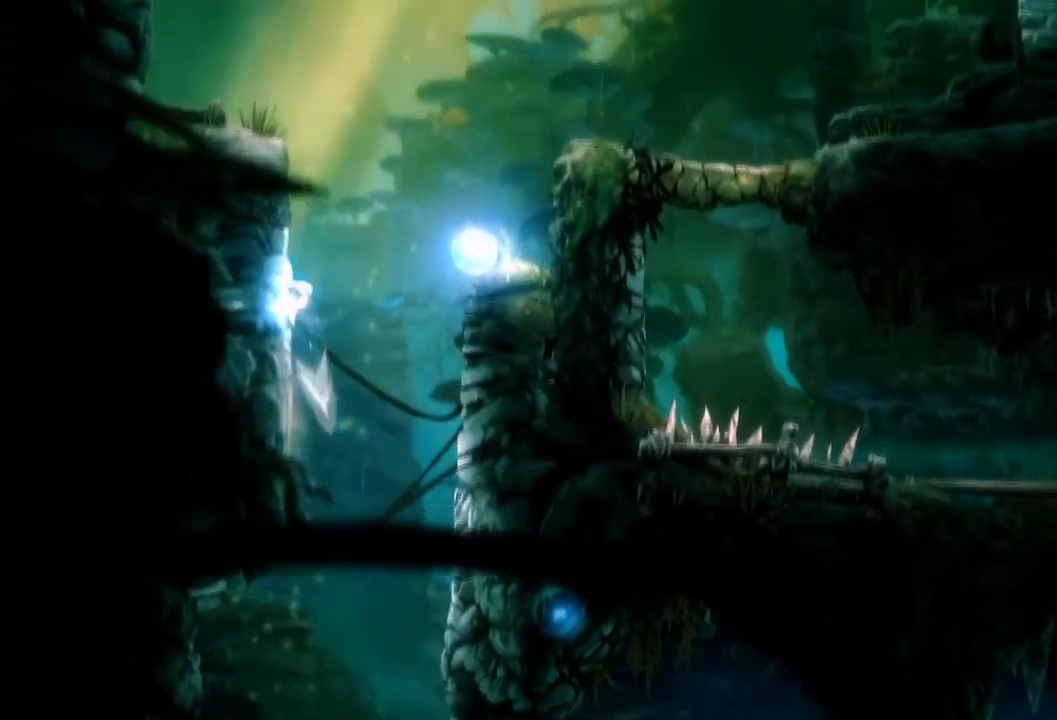
Gameplay with a controller (Xbox layout); each line is a JSON object with the inputs held at the frame after it. "events" lists button and stick changes between this image and that frame as [ms after this image, input, new state], when the widget could be followed in between. Not read: A B HOME L3 R3 X.
{"buttons": [], "left_stick": "left", "right_stick": "center", "events": []}
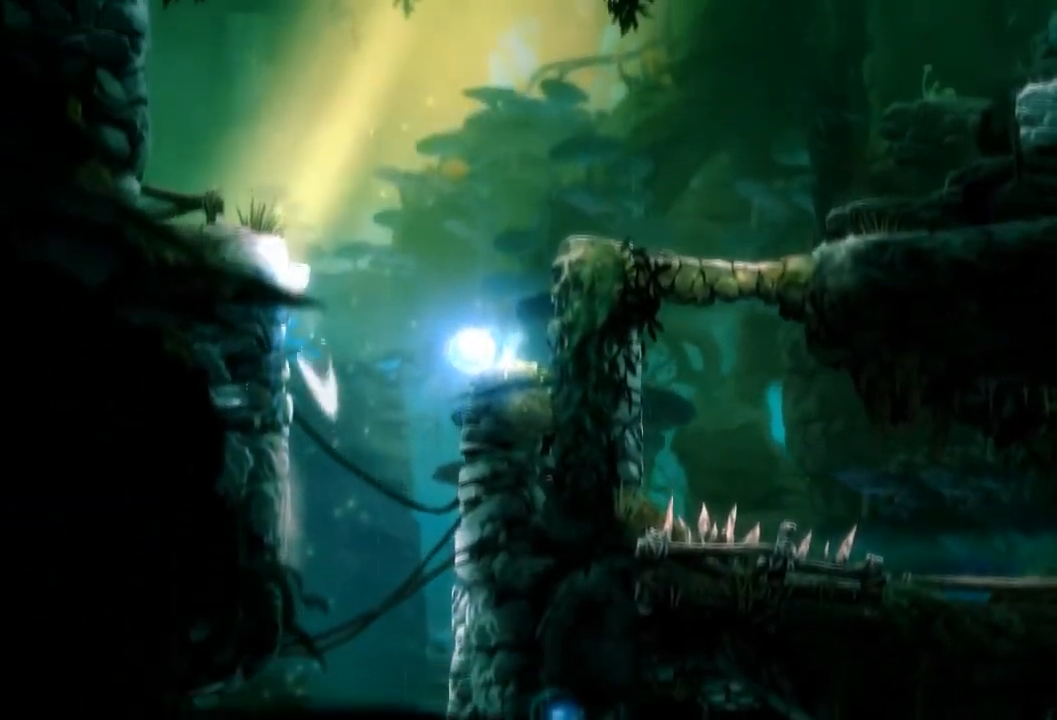
{"buttons": [], "left_stick": "left", "right_stick": "center", "events": []}
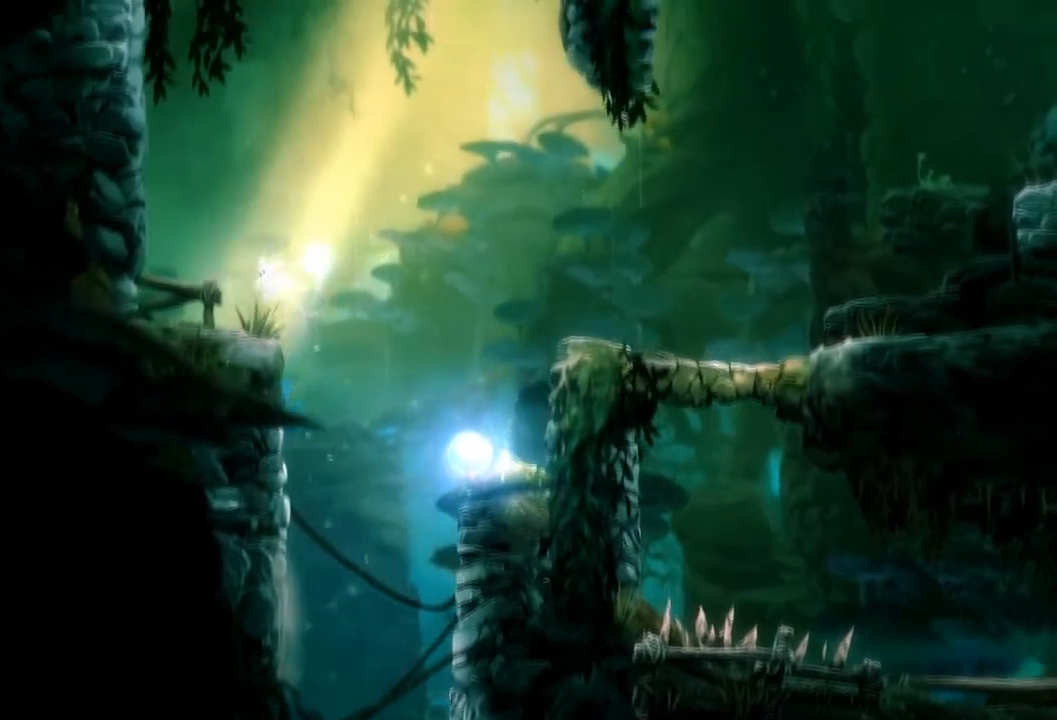
{"buttons": [], "left_stick": "left", "right_stick": "center", "events": []}
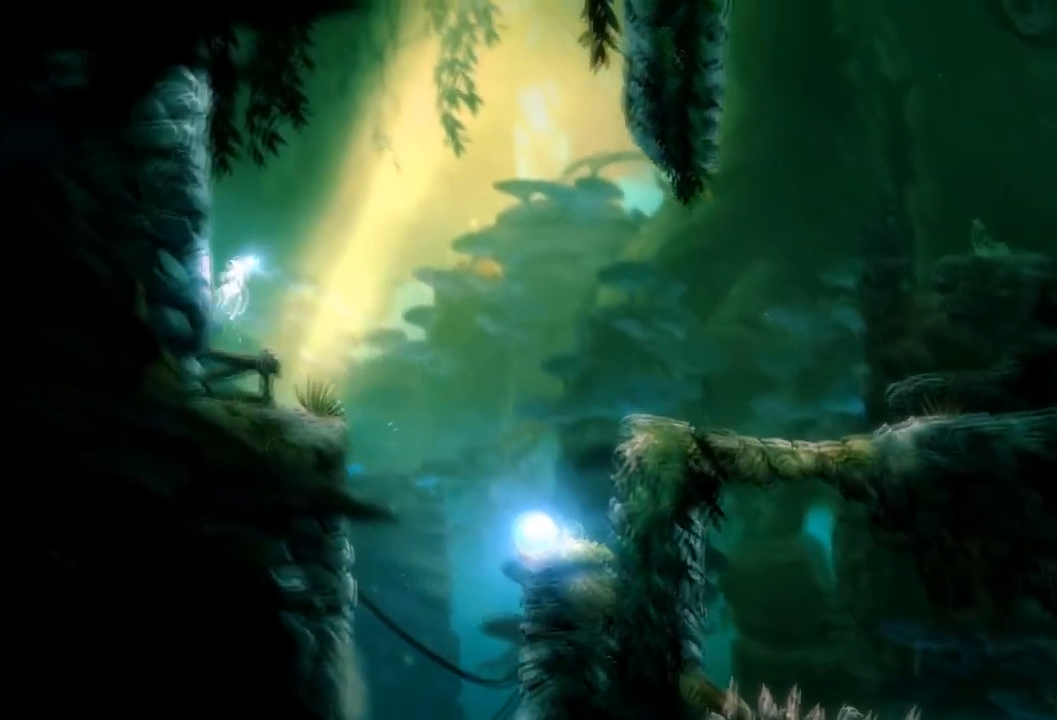
{"buttons": [], "left_stick": "left", "right_stick": "center", "events": []}
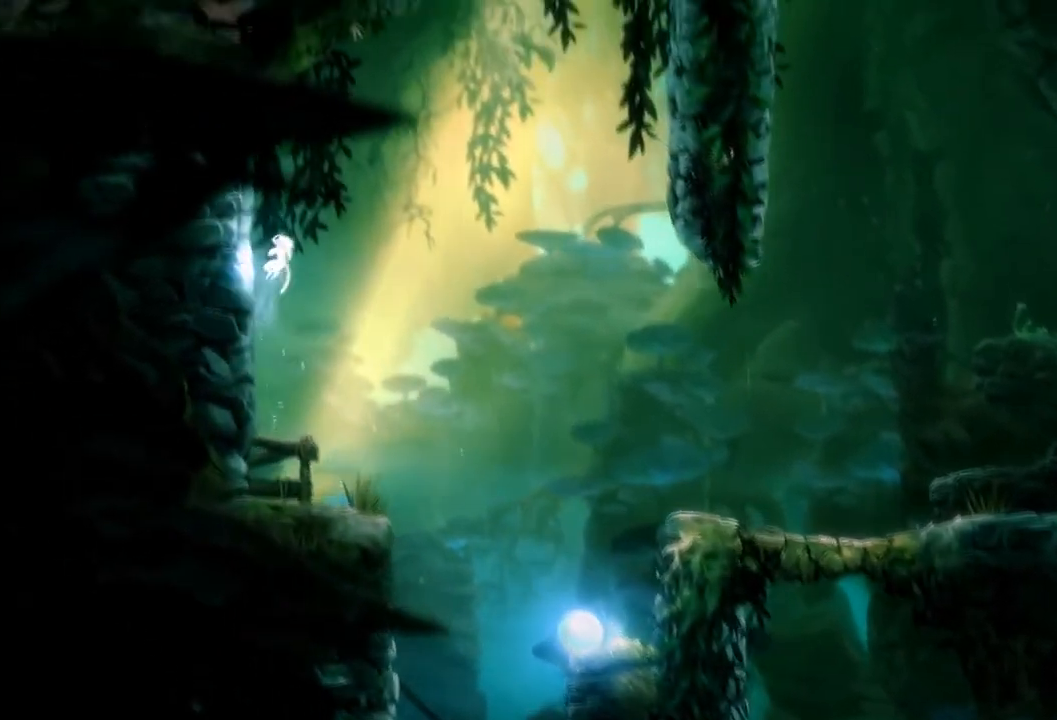
{"buttons": [], "left_stick": "right", "right_stick": "center", "events": [[467, "left_stick", "right"]]}
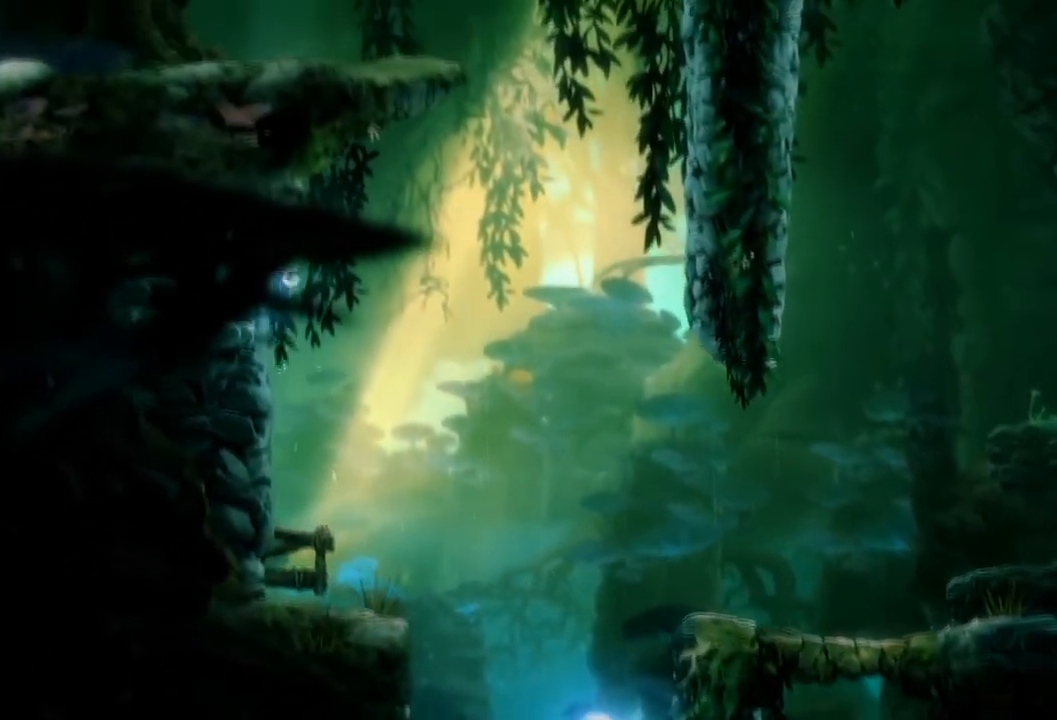
{"buttons": [], "left_stick": "right", "right_stick": "center", "events": []}
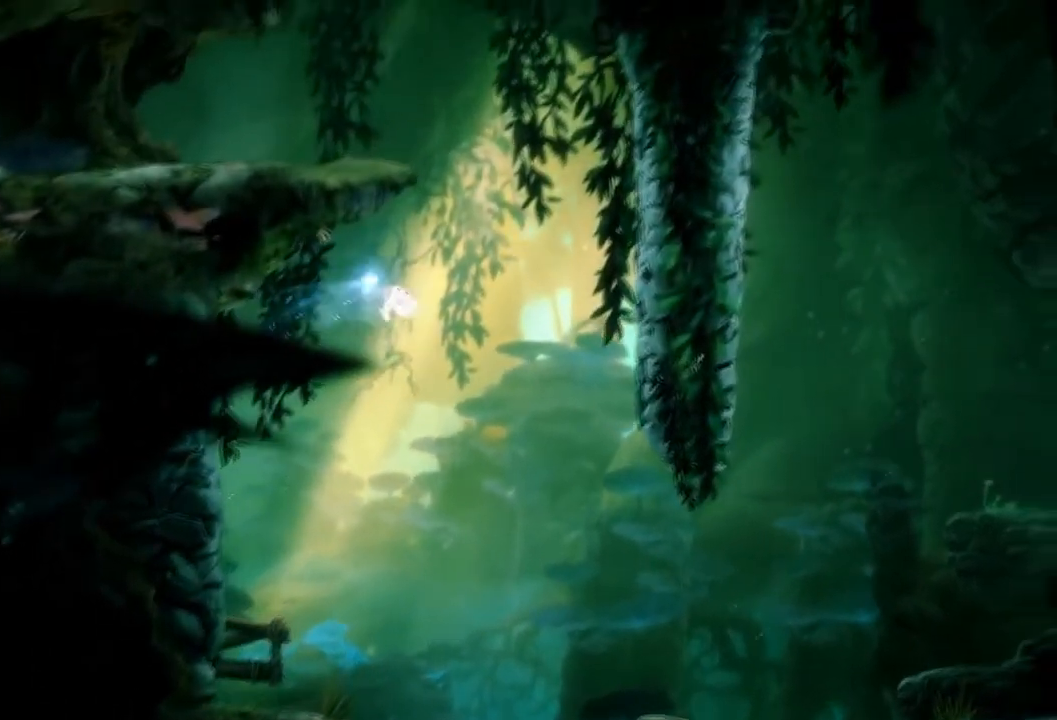
{"buttons": [], "left_stick": "right", "right_stick": "center", "events": []}
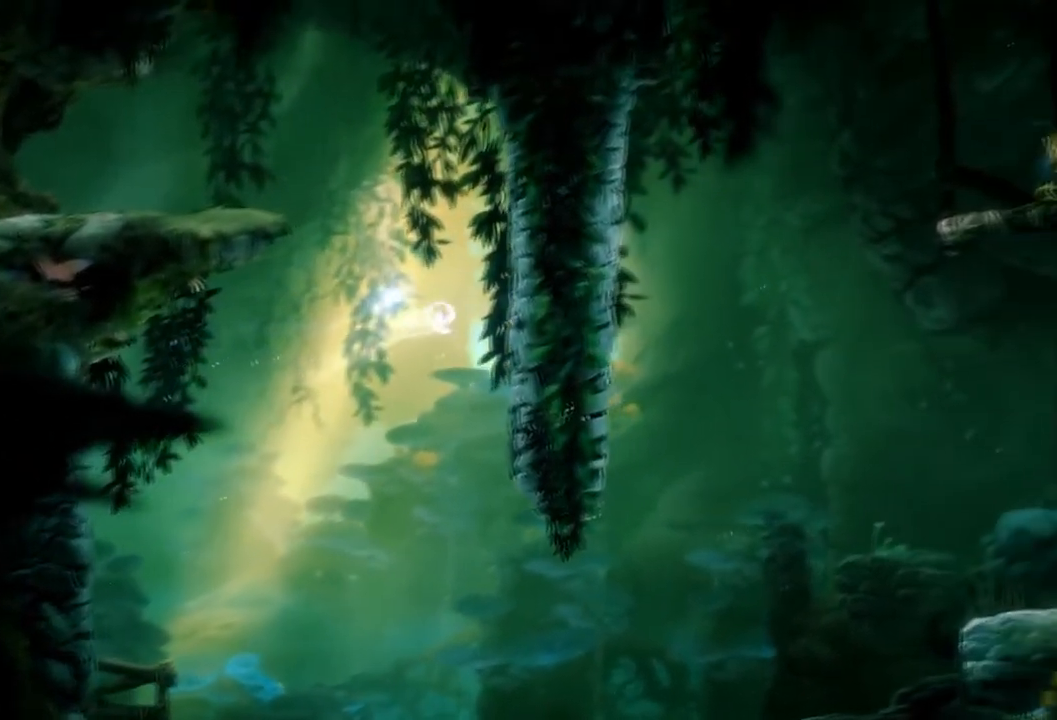
{"buttons": [], "left_stick": "right", "right_stick": "center", "events": []}
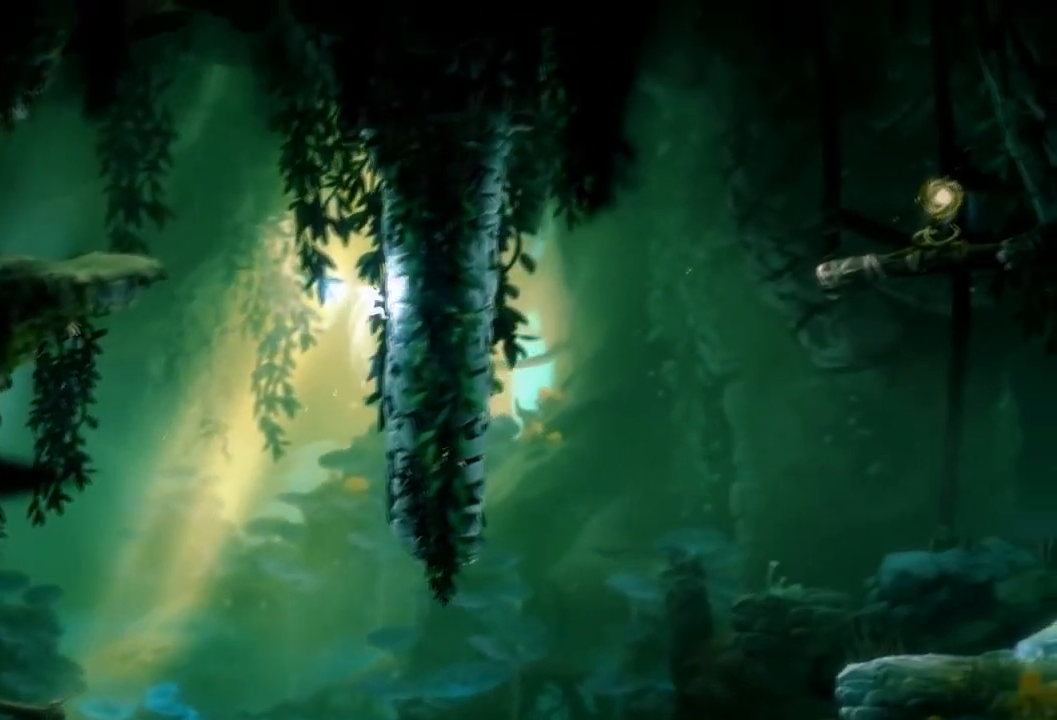
{"buttons": [], "left_stick": "left", "right_stick": "center", "events": [[167, "left_stick", "left"]]}
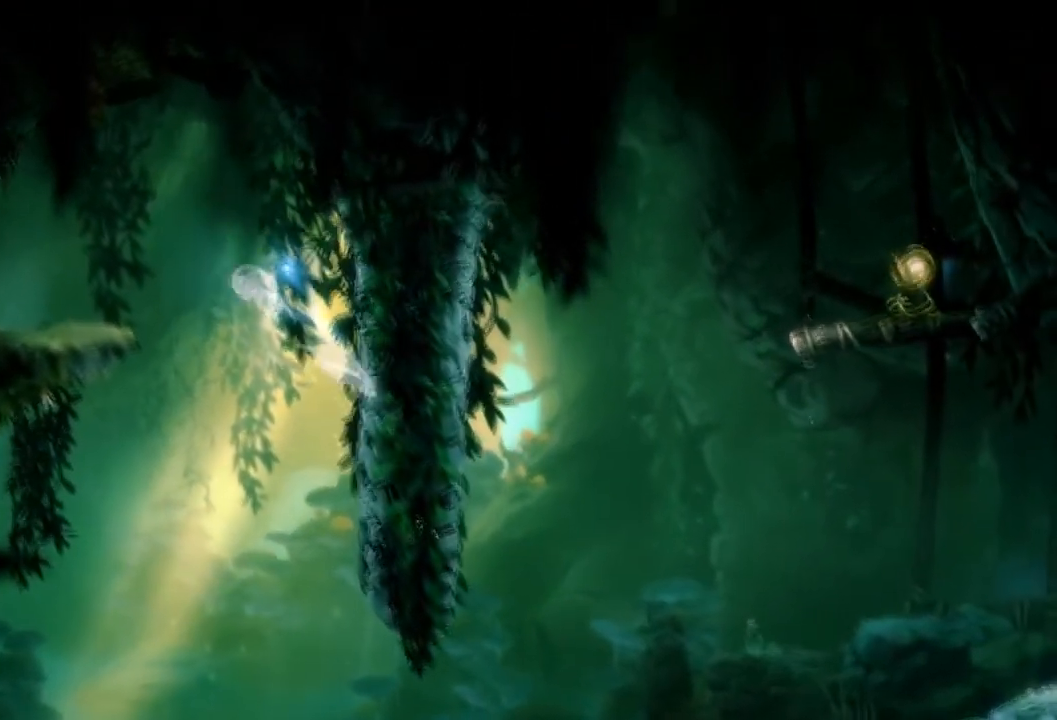
{"buttons": [], "left_stick": "left", "right_stick": "center", "events": []}
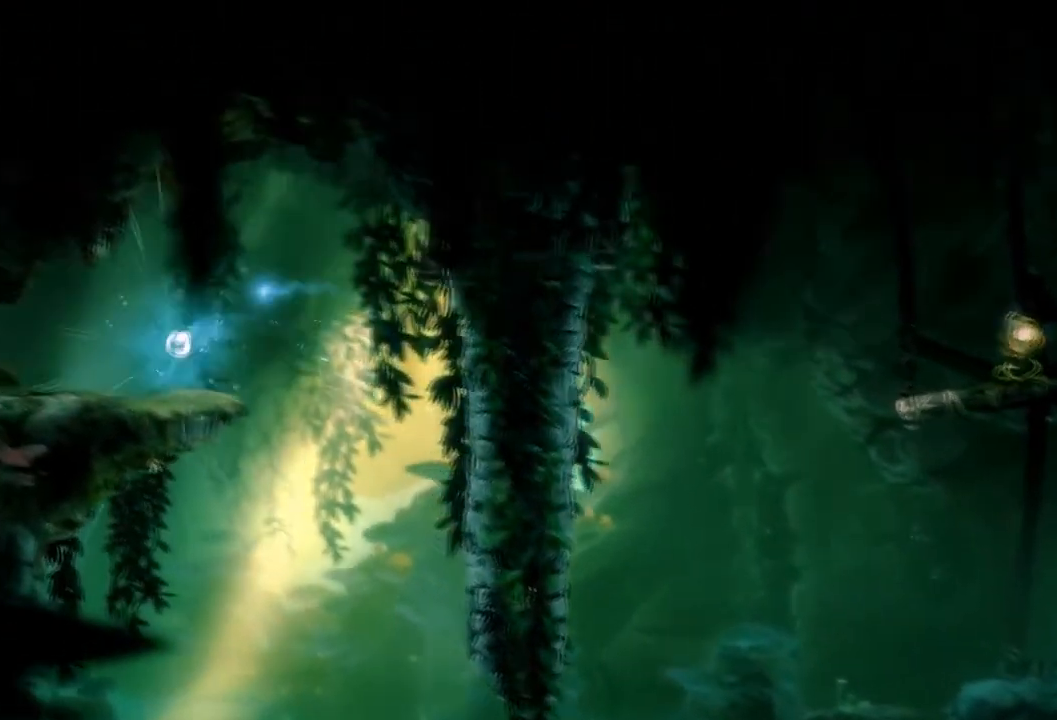
{"buttons": [], "left_stick": "center", "right_stick": "center", "events": [[400, "left_stick", "center"]]}
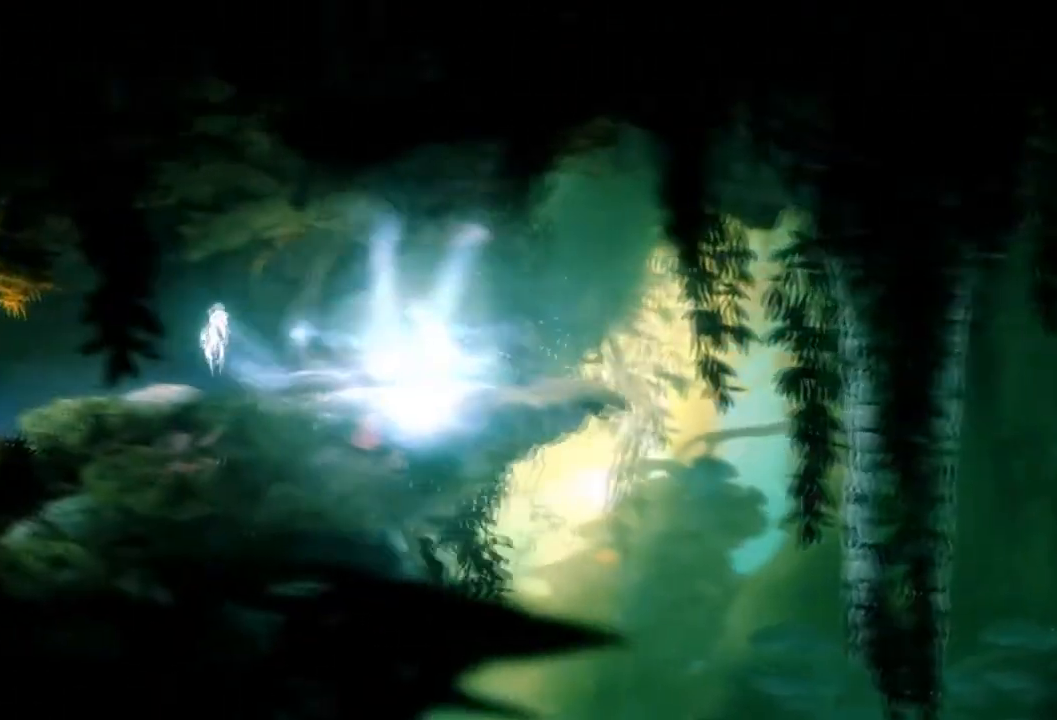
{"buttons": [], "left_stick": "center", "right_stick": "center", "events": []}